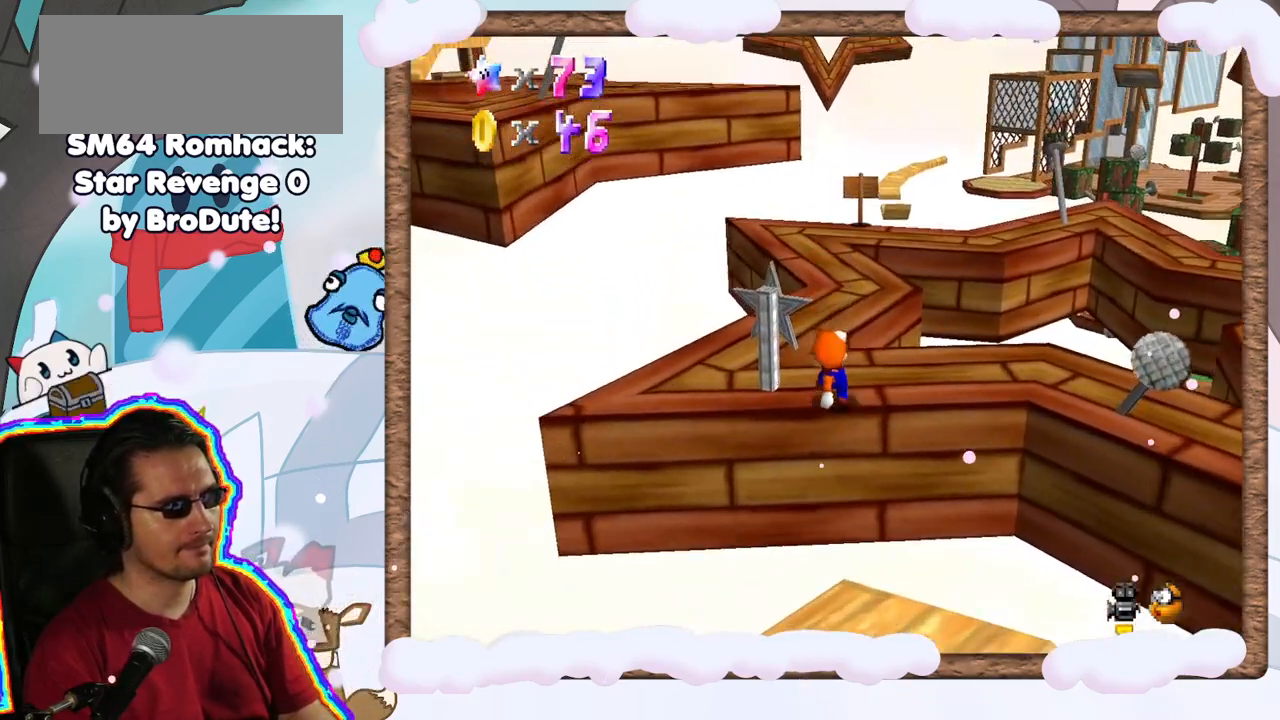
Gameplay with a controller (Nintendo layout); each line is a JSON object with the inputs held at the frame after it (dt_ms = milliseconds from this image to that frame). "events" lists button and stick changes between this image and that frame as [ms after this image, input, new state], when the widget could be followed in between. Not read: L3 R3.
{"dt_ms": 500, "buttons": [], "left_stick": "center", "events": [[67, "A", "down"], [367, "A", "up"], [417, "left_stick", "center"]]}
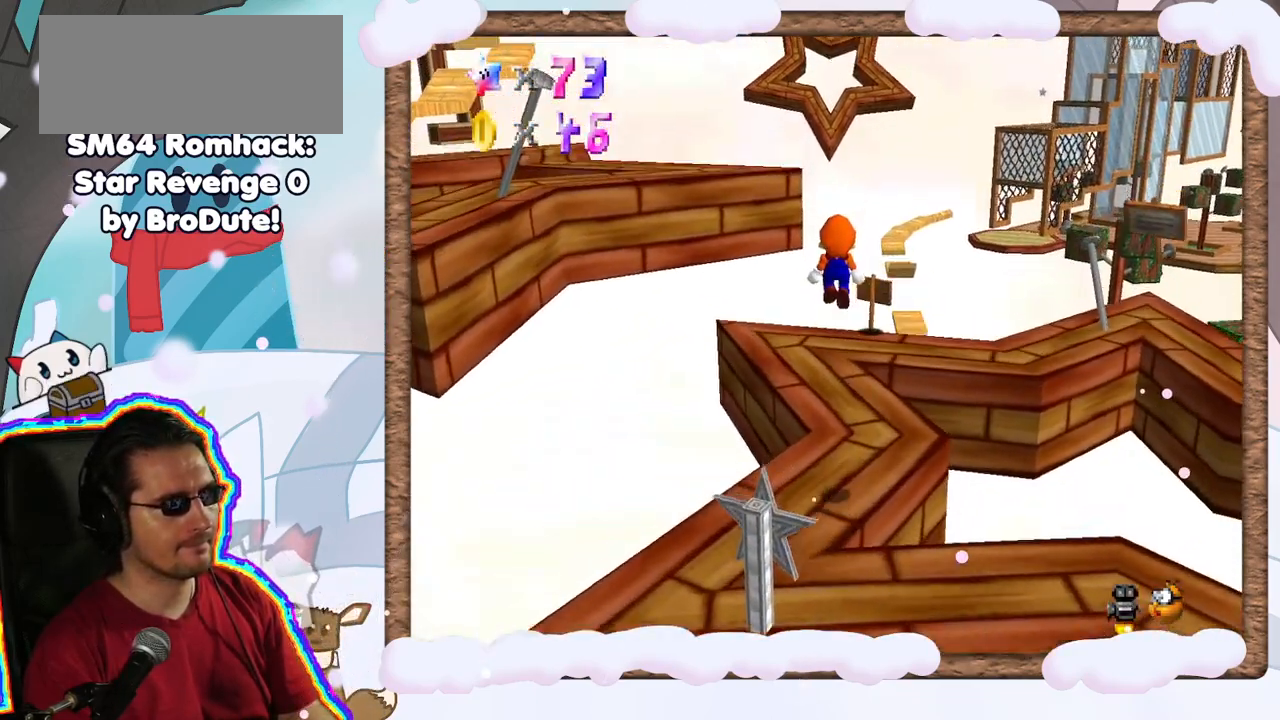
{"dt_ms": 500, "buttons": [], "left_stick": "center", "events": [[17, "C_RIGHT", "down"], [117, "left_stick", "up-right"], [150, "C_RIGHT", "up"], [283, "left_stick", "center"]]}
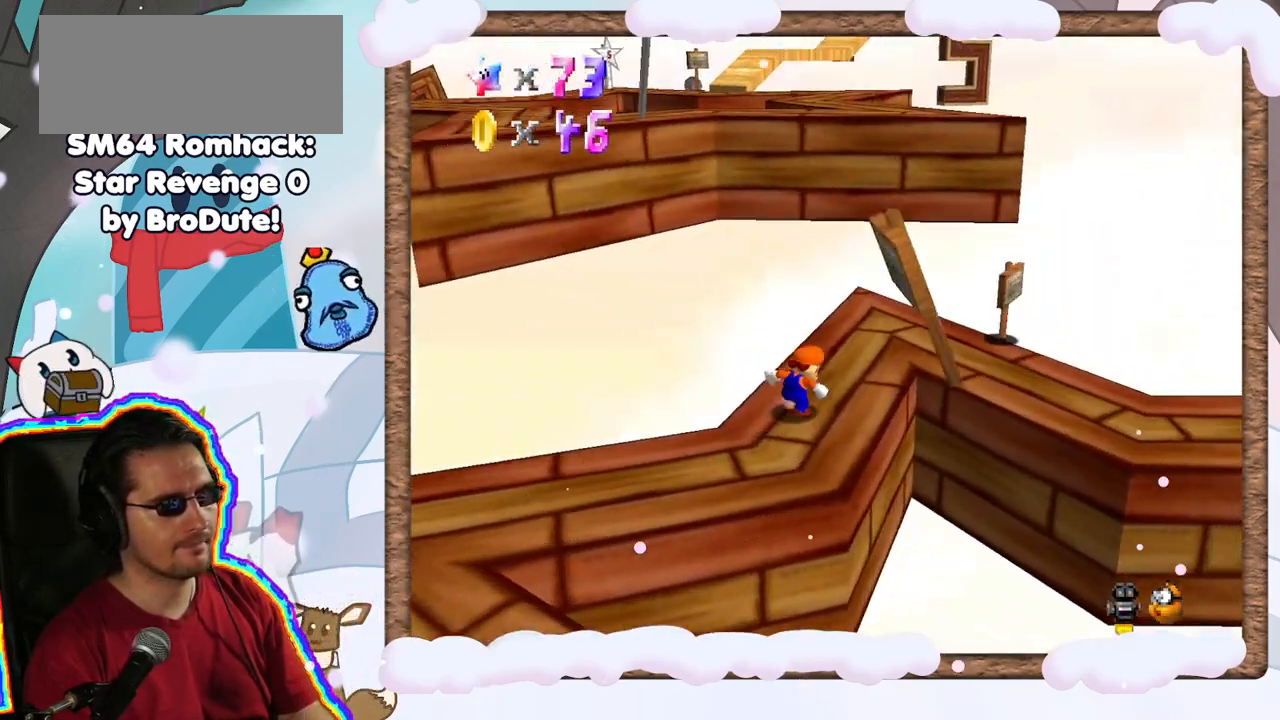
{"dt_ms": 500, "buttons": [], "left_stick": "center", "events": [[100, "left_stick", "up"], [233, "left_stick", "center"], [367, "A", "down"], [450, "A", "up"]]}
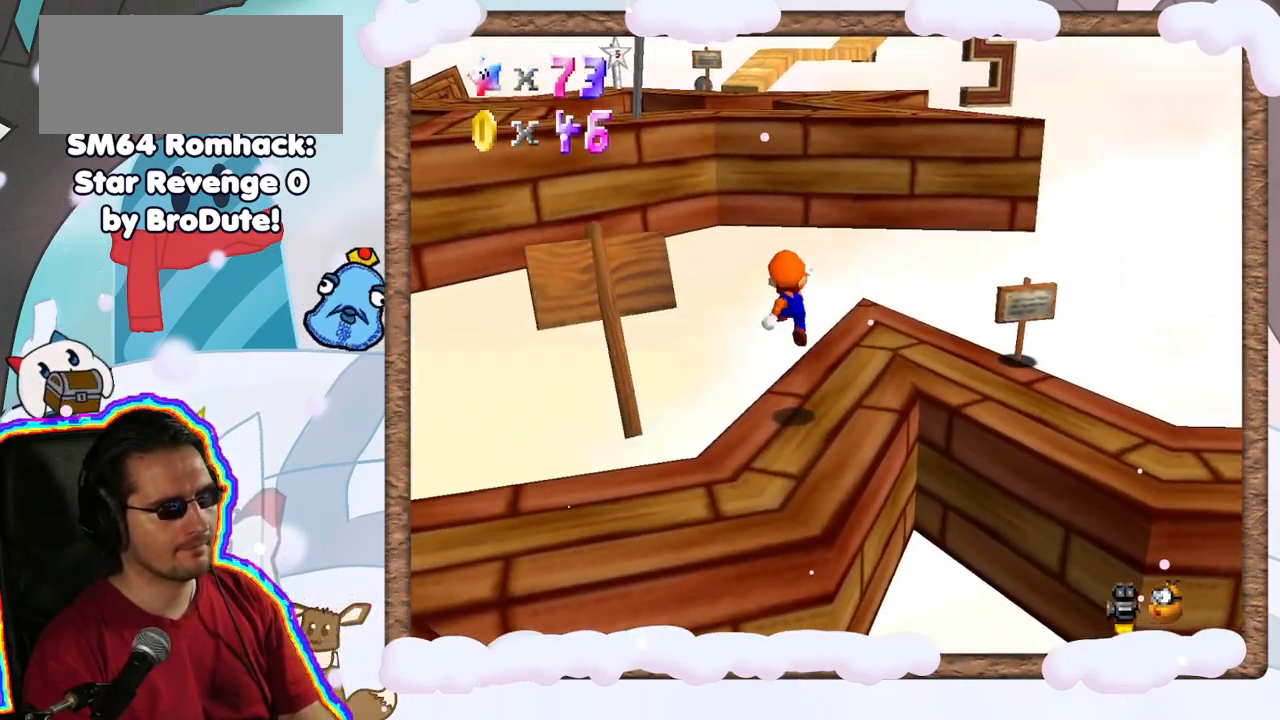
{"dt_ms": 500, "buttons": ["A"], "left_stick": "up-right", "events": [[17, "left_stick", "up-right"], [183, "DPAD_RIGHT", "down"], [233, "DPAD_RIGHT", "up"], [283, "START", "down"], [333, "START", "up"], [417, "A", "down"]]}
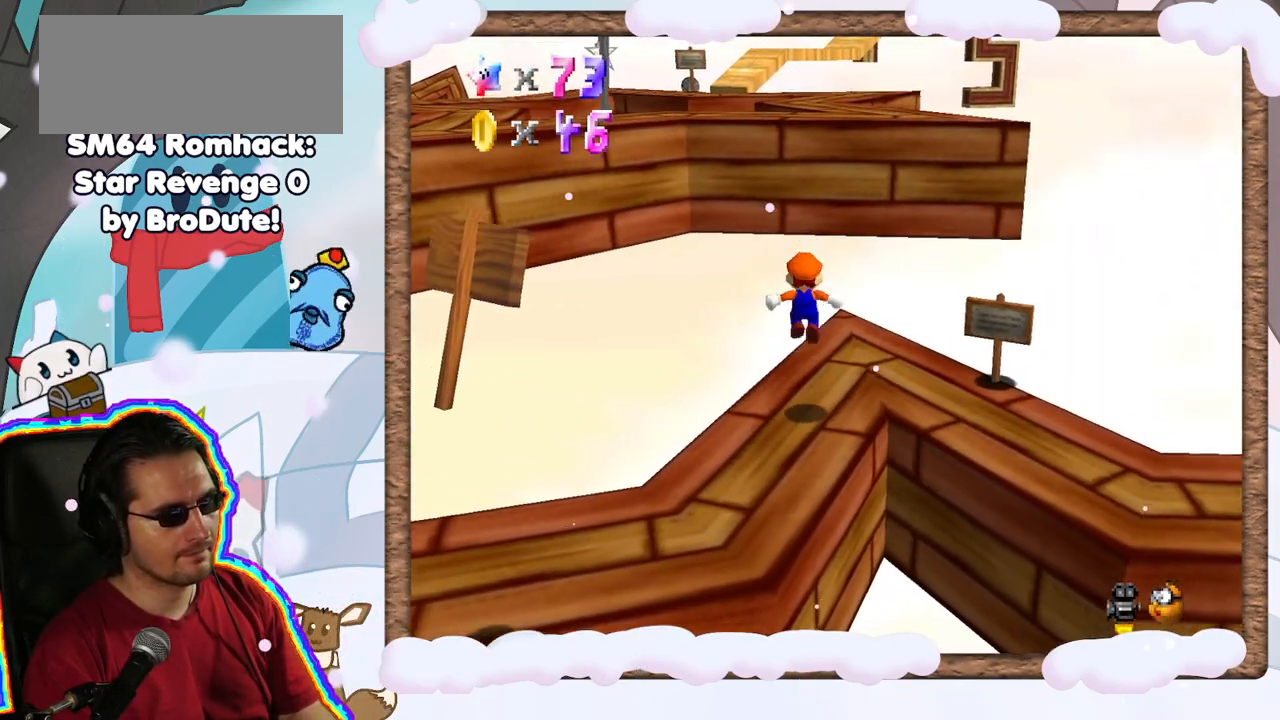
{"dt_ms": 500, "buttons": [], "left_stick": "up", "events": [[50, "A", "up"], [450, "left_stick", "up"]]}
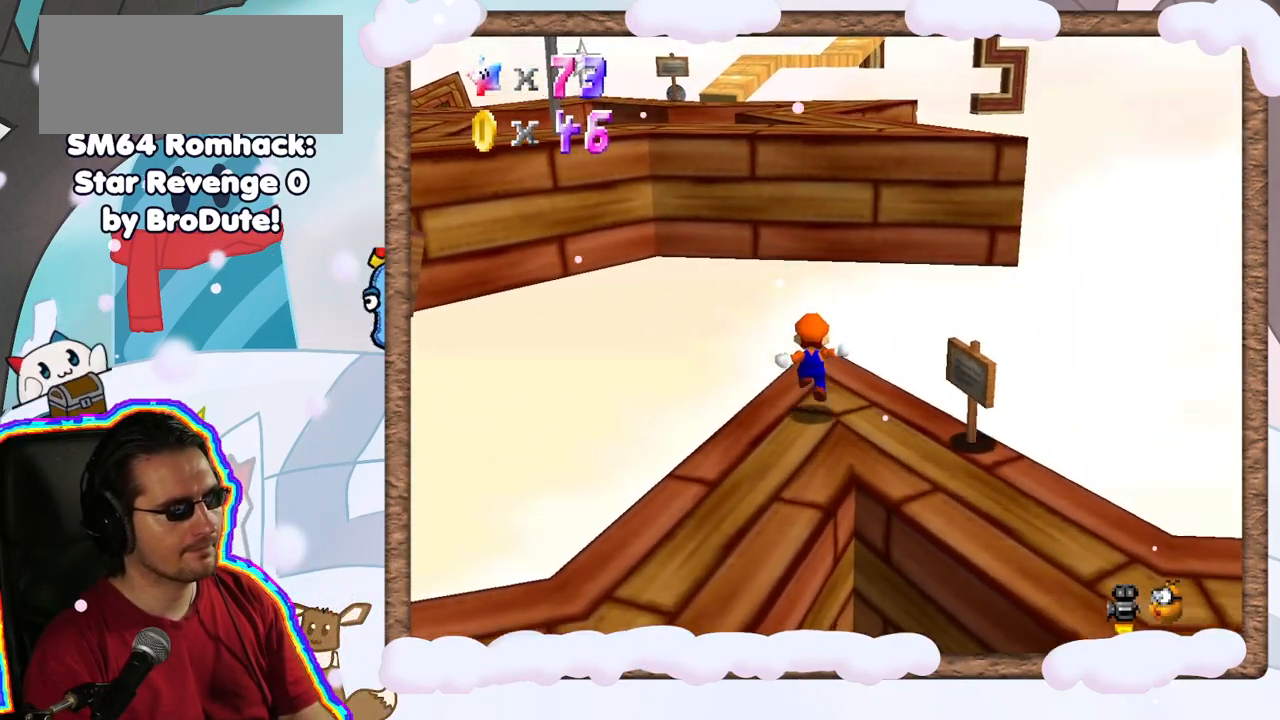
{"dt_ms": 500, "buttons": ["A"], "left_stick": "up-right", "events": [[83, "A", "down"], [433, "left_stick", "up-right"]]}
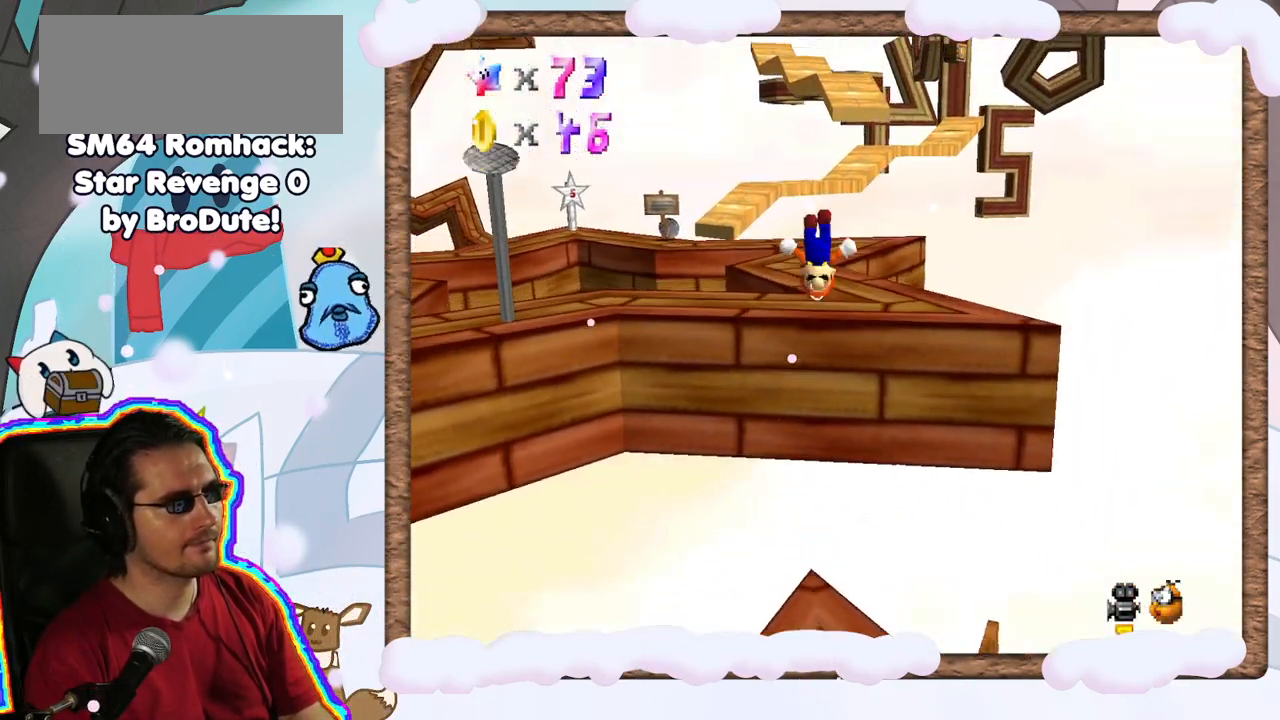
{"dt_ms": 1000, "buttons": [], "left_stick": "up", "events": [[117, "A", "up"], [433, "left_stick", "up-left"], [483, "DPAD_LEFT", "down"], [567, "DPAD_LEFT", "up"], [667, "left_stick", "up"], [817, "A", "down"], [900, "A", "up"]]}
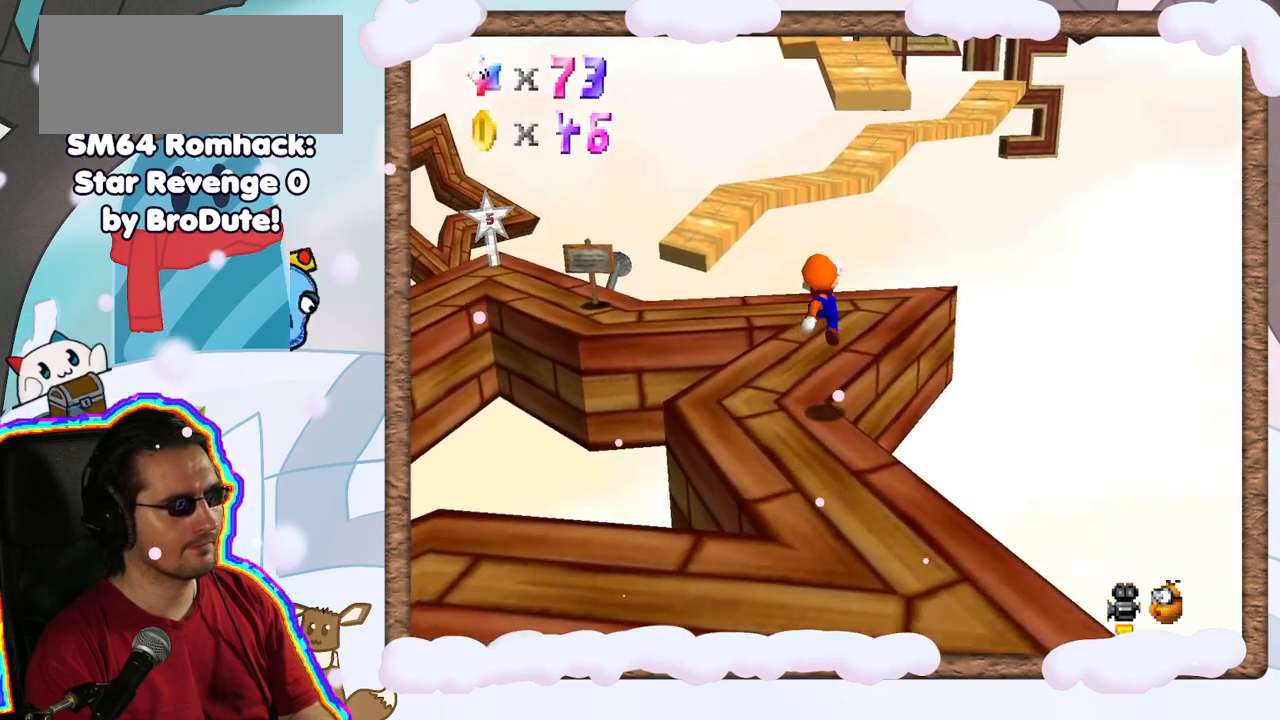
{"dt_ms": 500, "buttons": [], "left_stick": "center", "events": [[33, "left_stick", "center"]]}
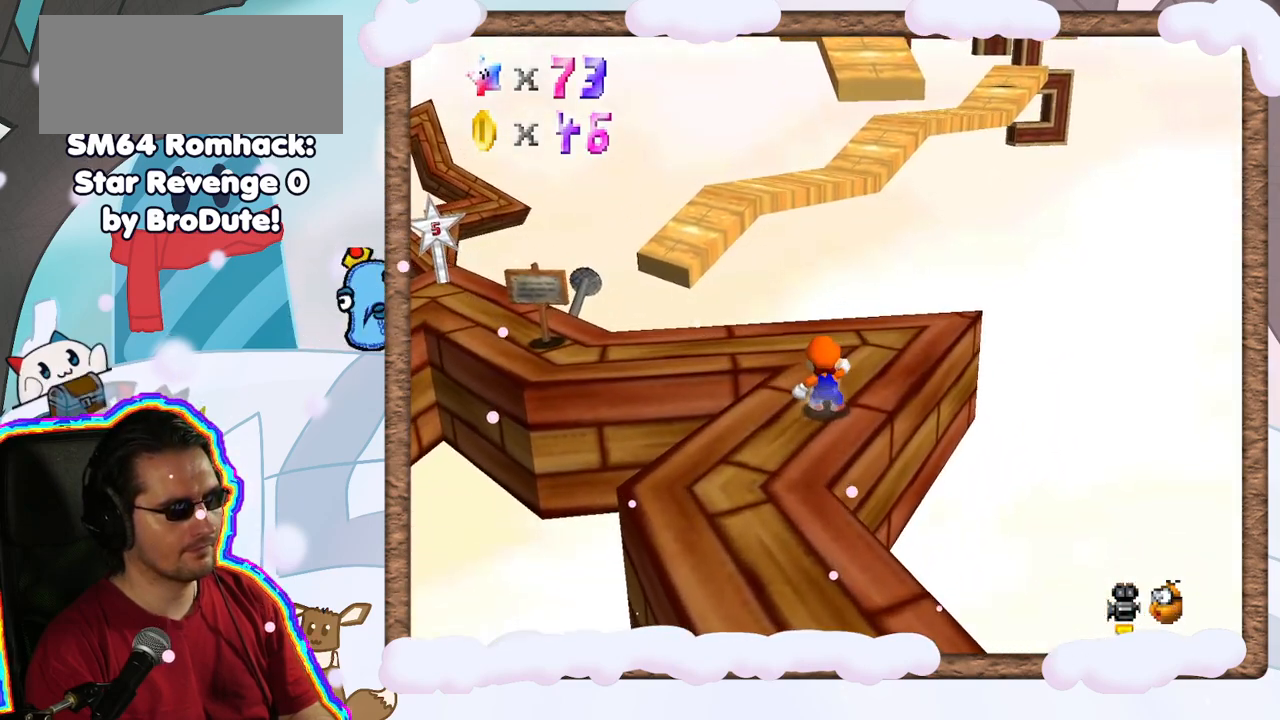
{"dt_ms": 500, "buttons": [], "left_stick": "up", "events": [[33, "left_stick", "up"]]}
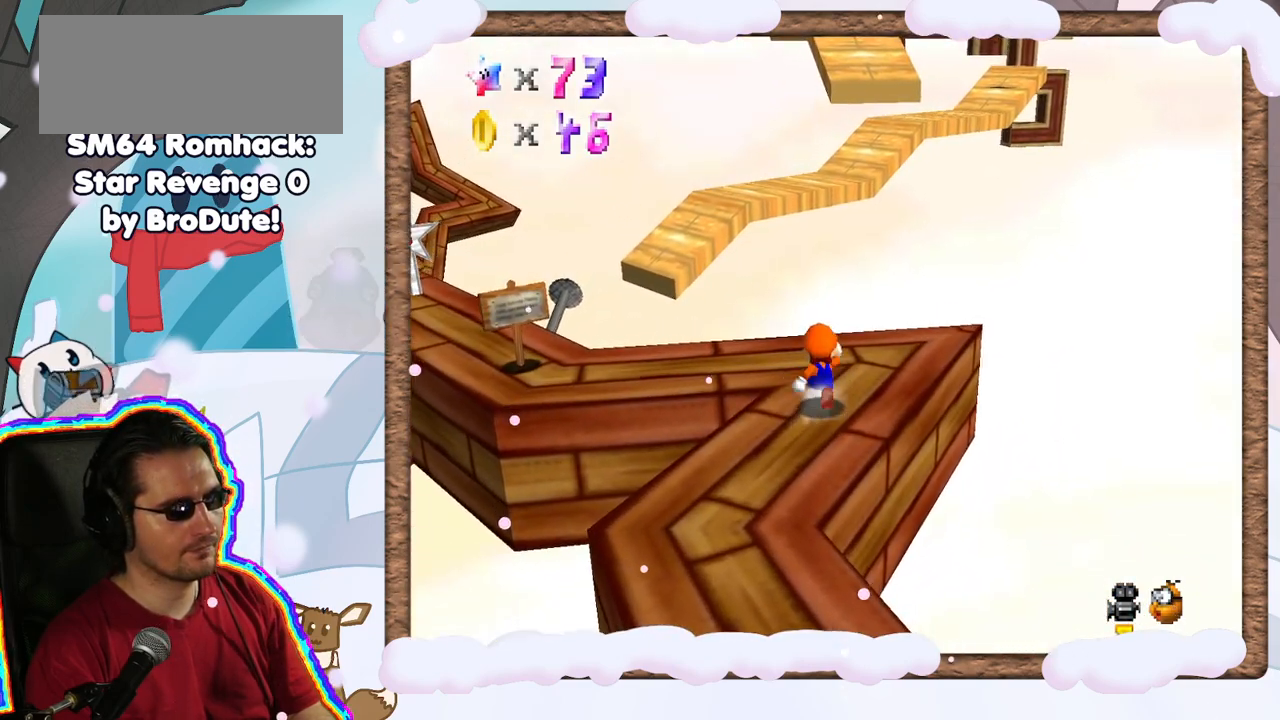
{"dt_ms": 500, "buttons": ["A", "Z"], "left_stick": "up", "events": [[283, "Z", "down"], [367, "A", "down"]]}
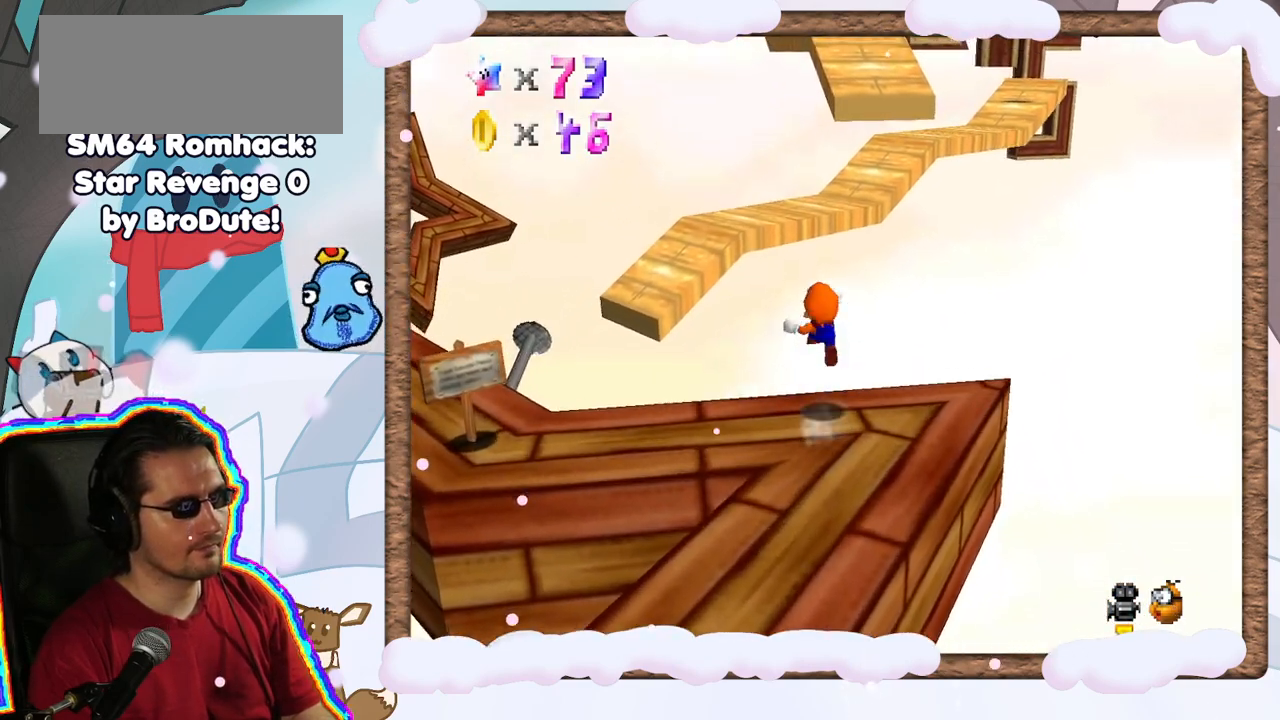
{"dt_ms": 500, "buttons": ["A", "Z"], "left_stick": "up", "events": [[133, "C_DOWN", "down"], [200, "C_DOWN", "up"]]}
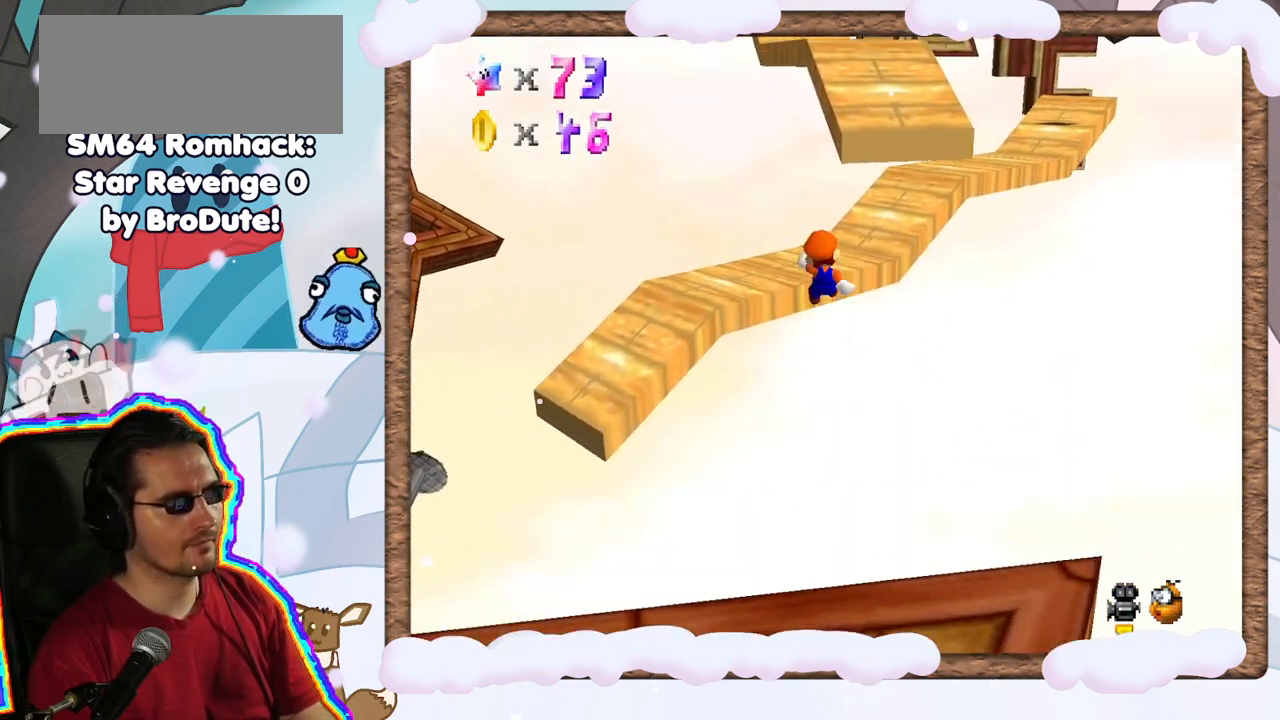
{"dt_ms": 500, "buttons": ["A"], "left_stick": "up", "events": [[83, "DPAD_LEFT", "down"], [133, "Z", "up"], [150, "A", "up"], [150, "DPAD_LEFT", "up"], [217, "left_stick", "center"], [400, "A", "down"], [400, "left_stick", "up"]]}
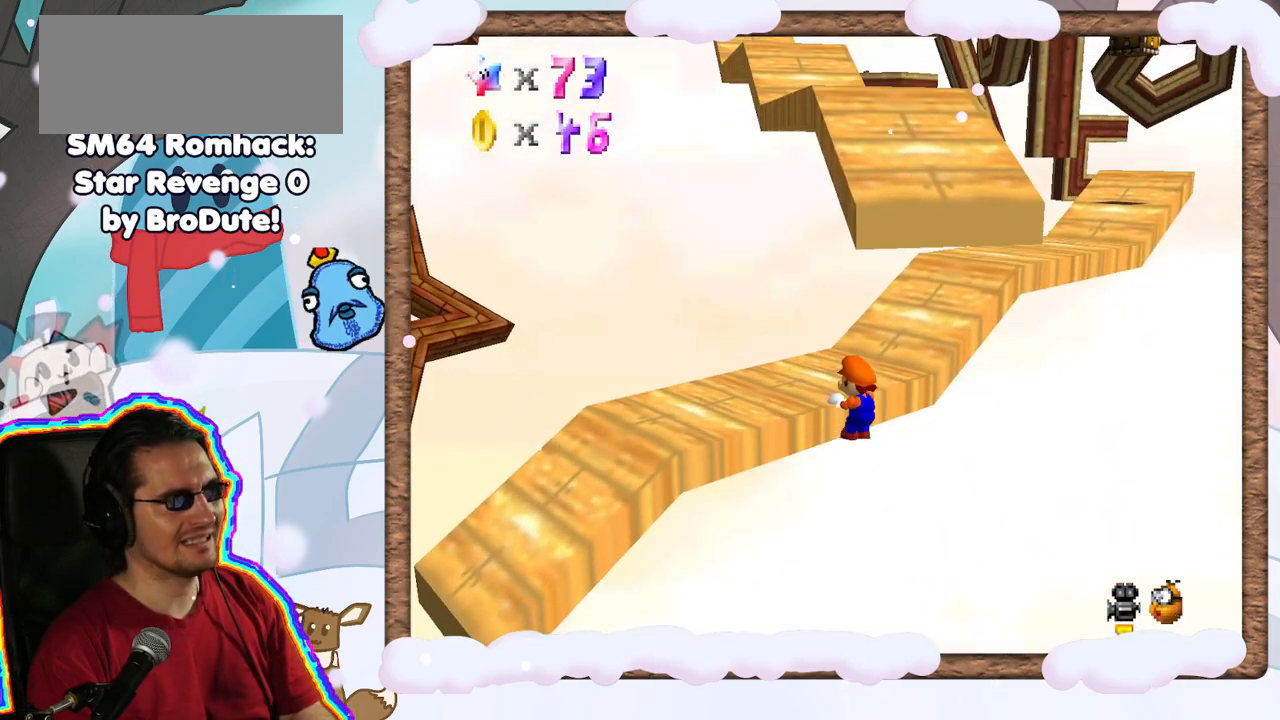
{"dt_ms": 500, "buttons": [], "left_stick": "up-left", "events": [[183, "A", "up"], [233, "left_stick", "center"], [417, "left_stick", "up-left"]]}
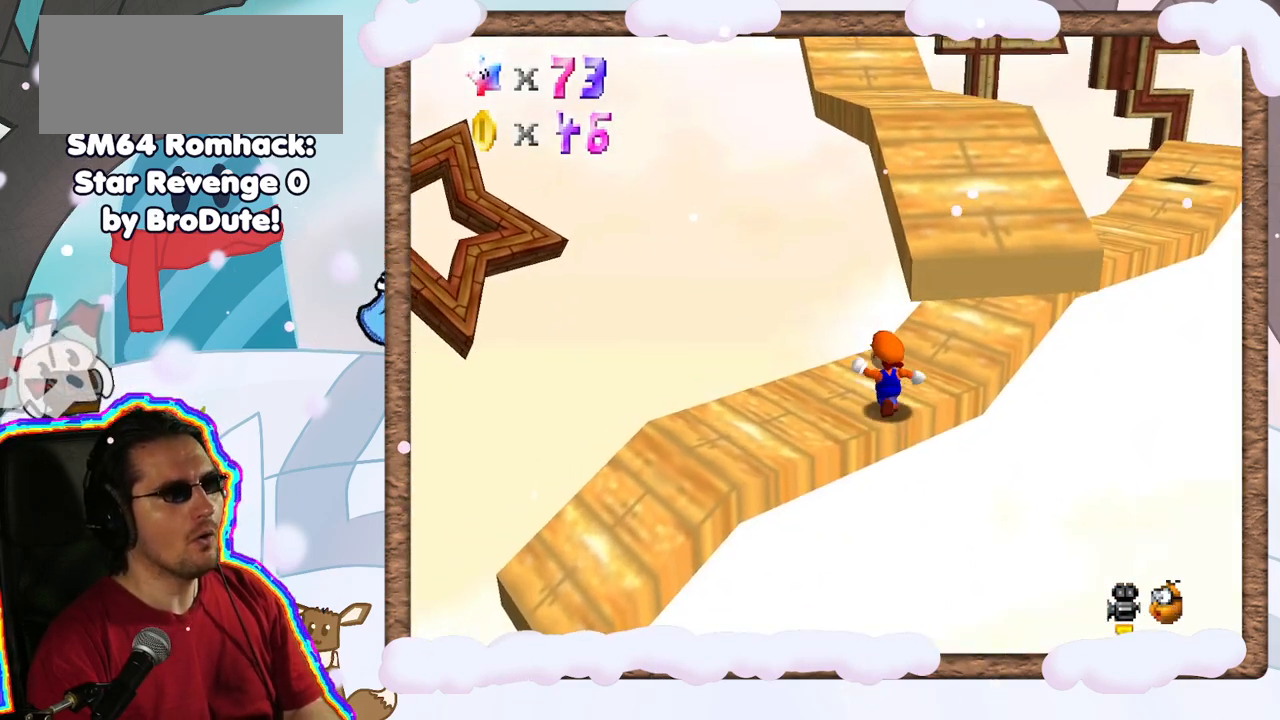
{"dt_ms": 500, "buttons": [], "left_stick": "down-left", "events": [[183, "left_stick", "left"], [333, "left_stick", "down-left"]]}
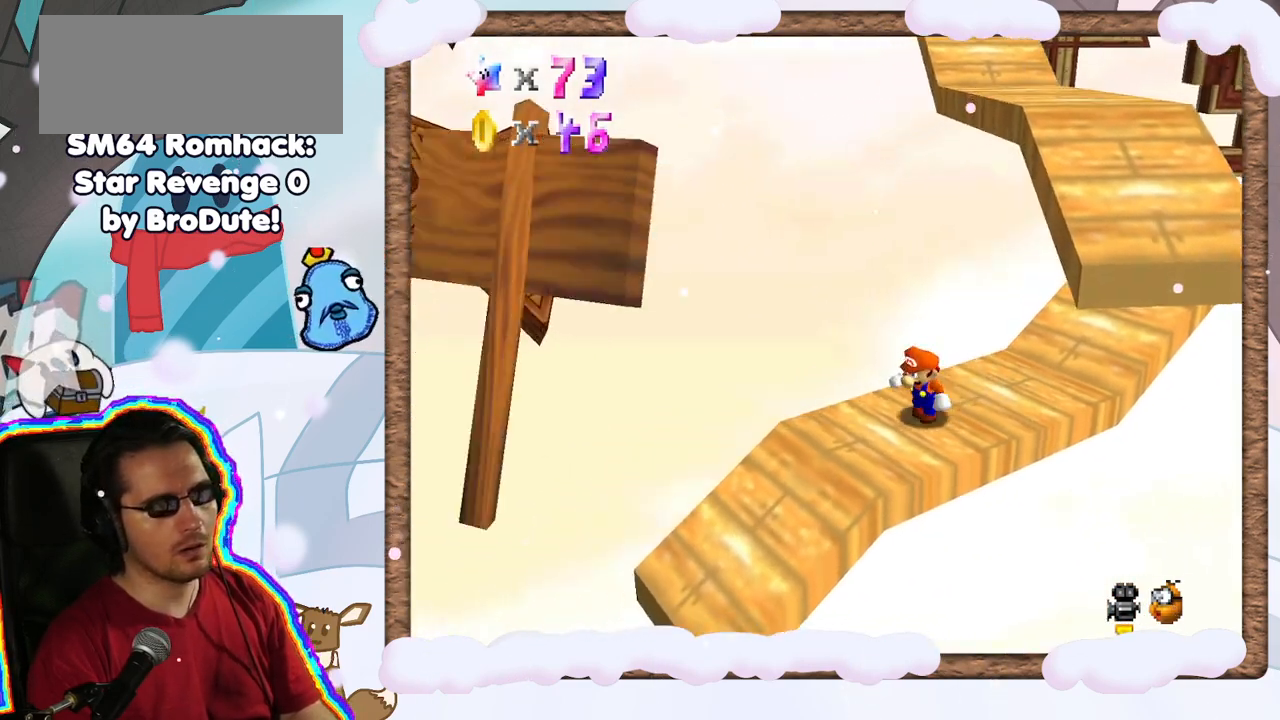
{"dt_ms": 500, "buttons": ["A"], "left_stick": "up-right", "events": [[50, "left_stick", "up-right"], [100, "A", "down"], [267, "left_stick", "up"], [483, "left_stick", "up-right"]]}
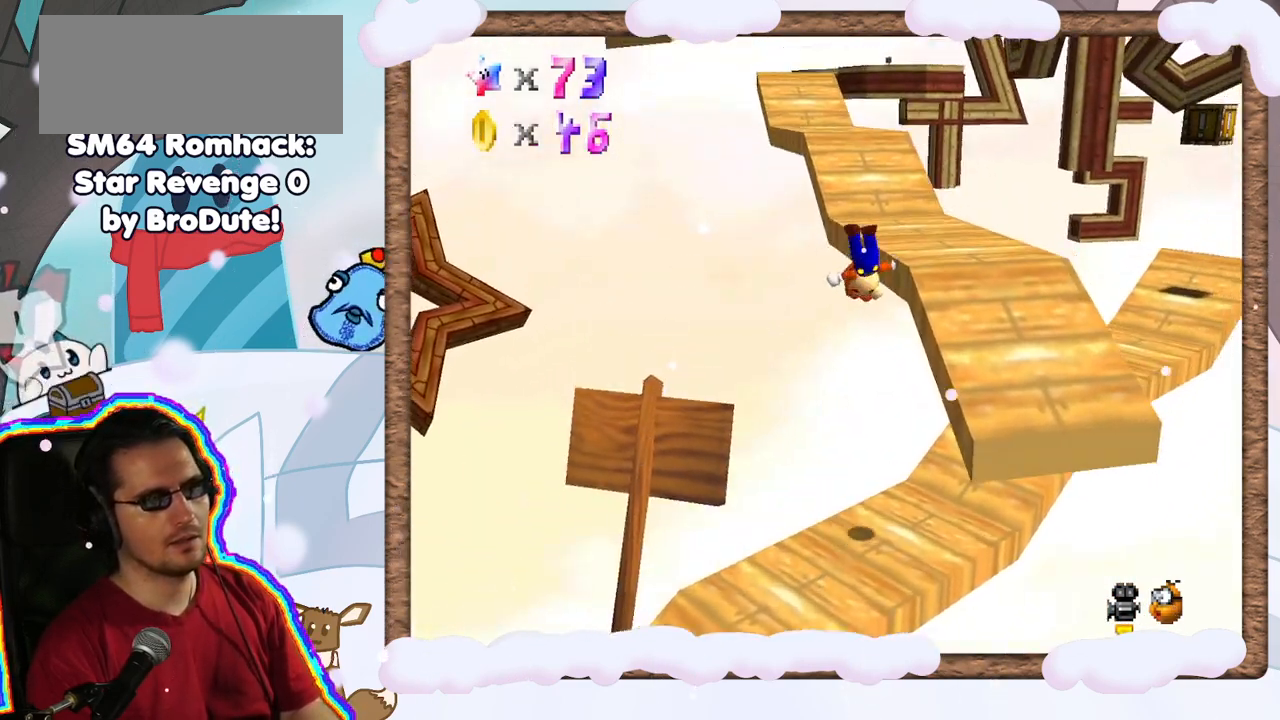
{"dt_ms": 500, "buttons": [], "left_stick": "up", "events": [[133, "A", "up"], [317, "left_stick", "center"], [433, "left_stick", "up"]]}
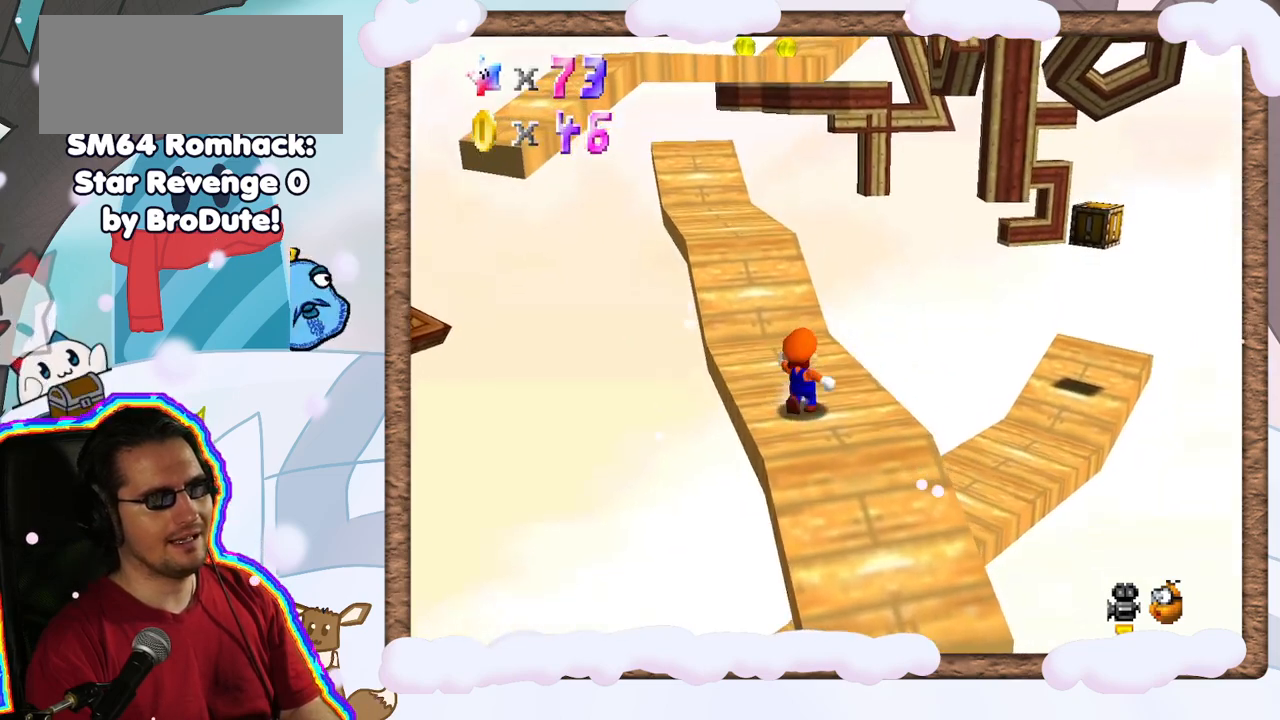
{"dt_ms": 500, "buttons": [], "left_stick": "up", "events": [[300, "A", "down"], [383, "A", "up"]]}
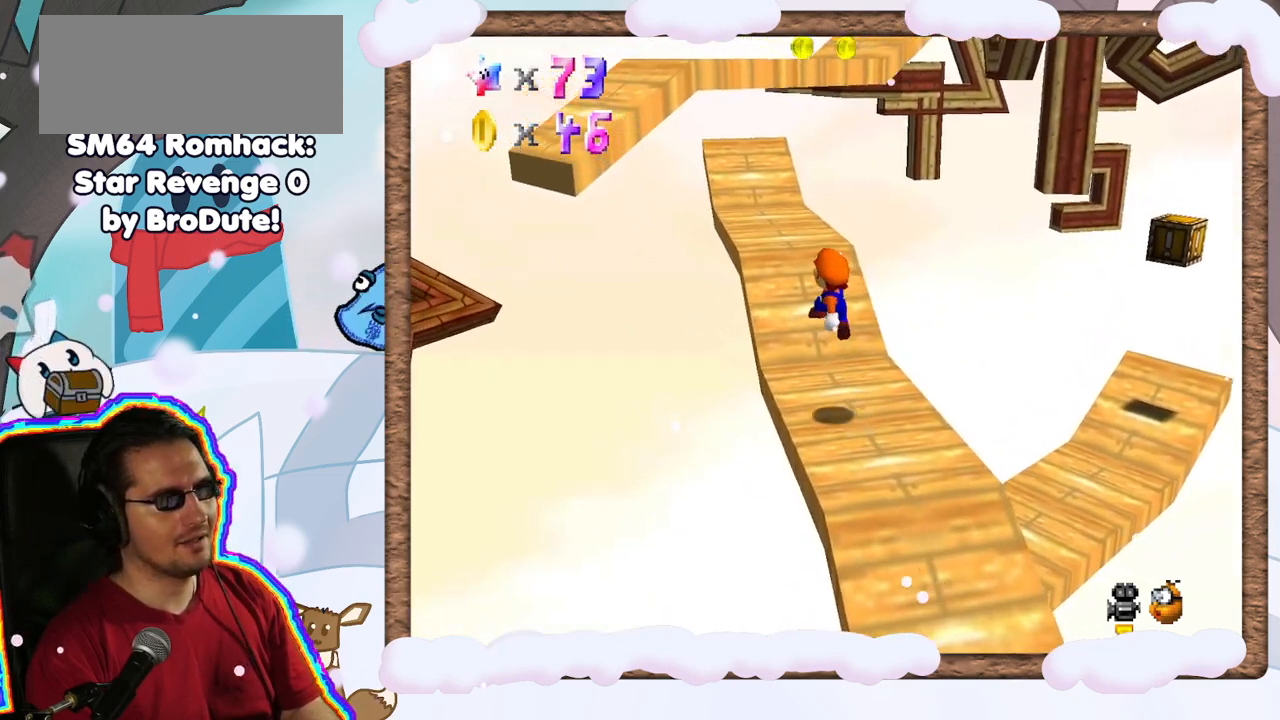
{"dt_ms": 500, "buttons": [], "left_stick": "up", "events": []}
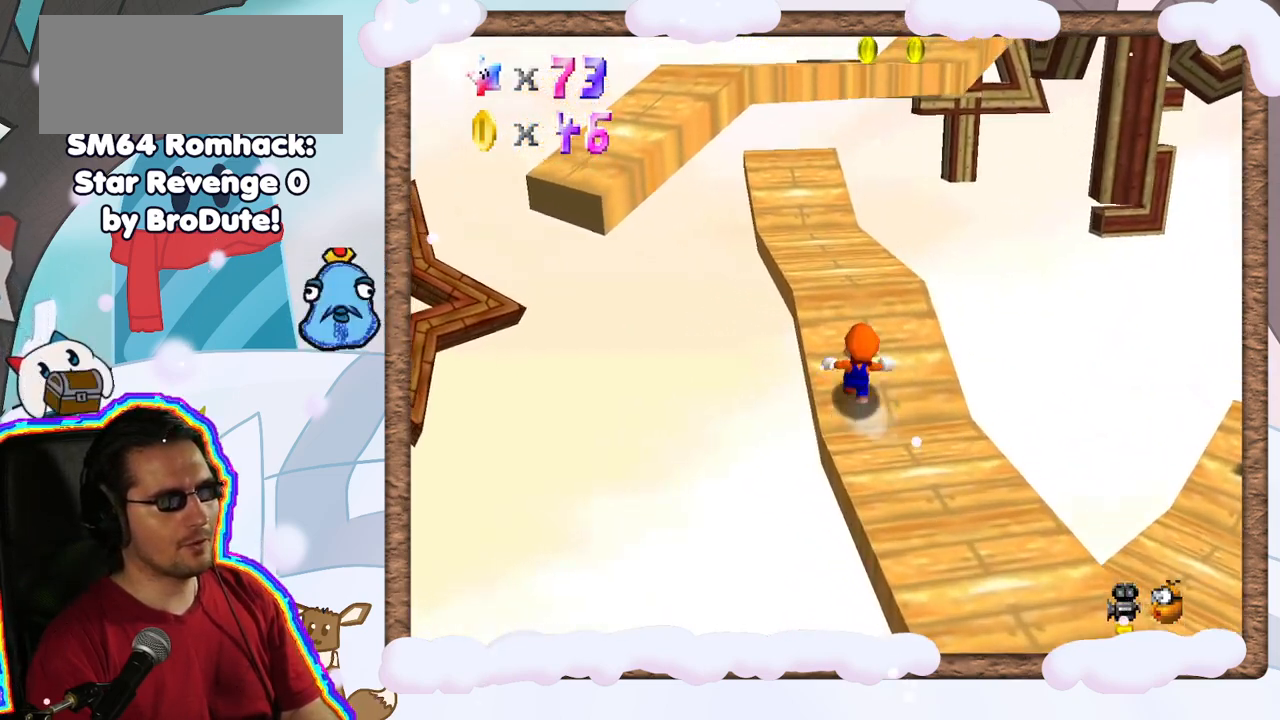
{"dt_ms": 500, "buttons": [], "left_stick": "up-left", "events": [[450, "left_stick", "up-left"]]}
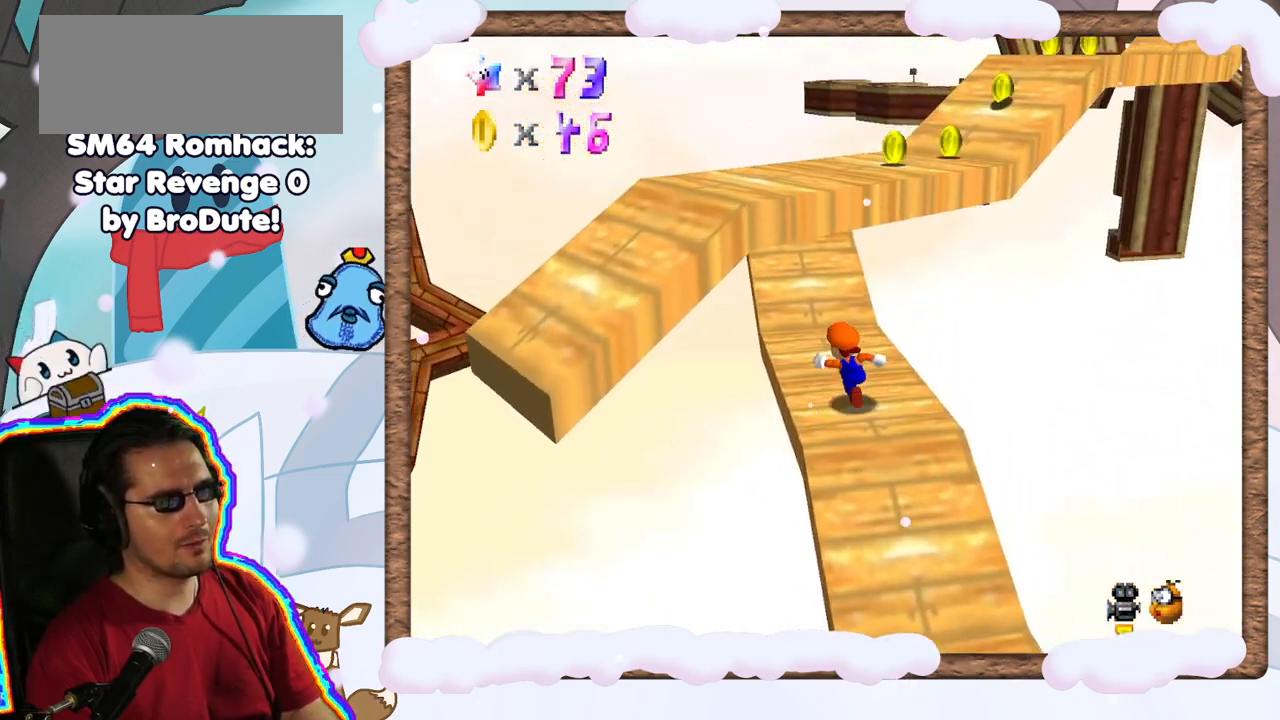
{"dt_ms": 500, "buttons": ["A"], "left_stick": "down-right", "events": [[33, "DPAD_RIGHT", "down"], [100, "left_stick", "up"], [117, "DPAD_RIGHT", "up"], [333, "left_stick", "down"], [383, "A", "down"], [483, "left_stick", "down-right"]]}
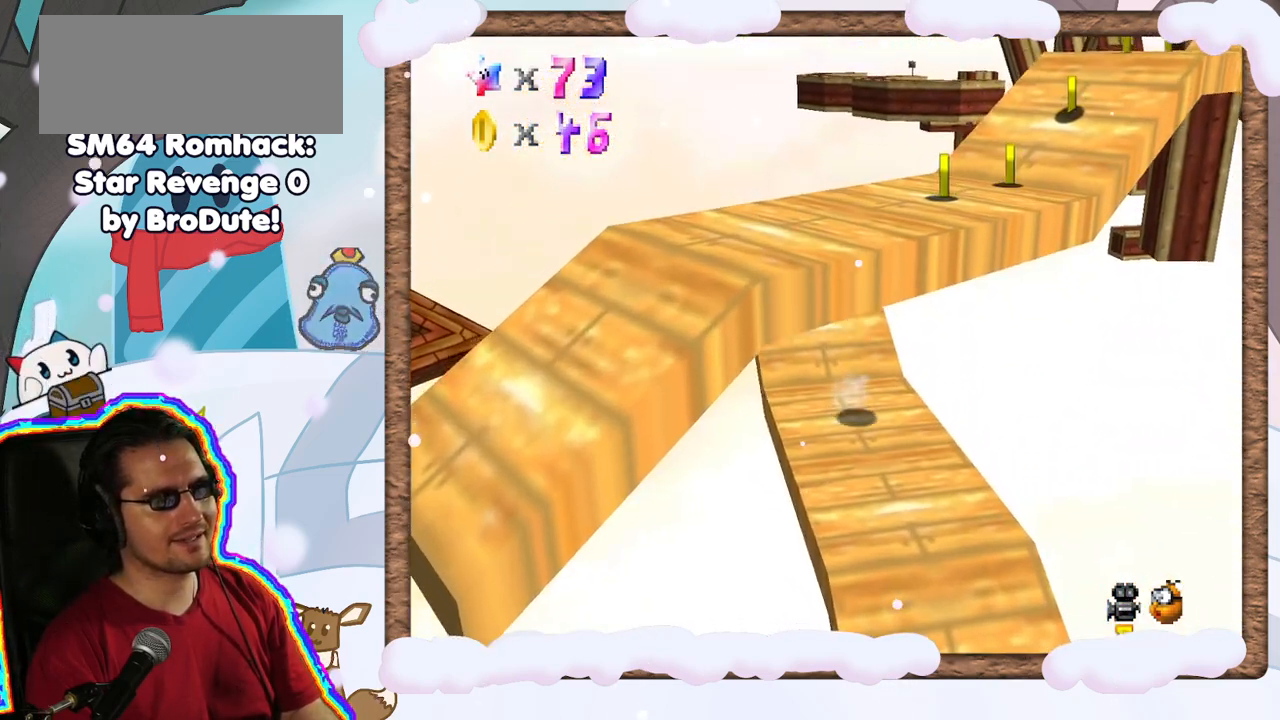
{"dt_ms": 500, "buttons": [], "left_stick": "center", "events": [[300, "A", "up"], [300, "left_stick", "up"], [400, "C_LEFT", "down"], [433, "left_stick", "right"], [467, "C_LEFT", "up"], [483, "left_stick", "center"]]}
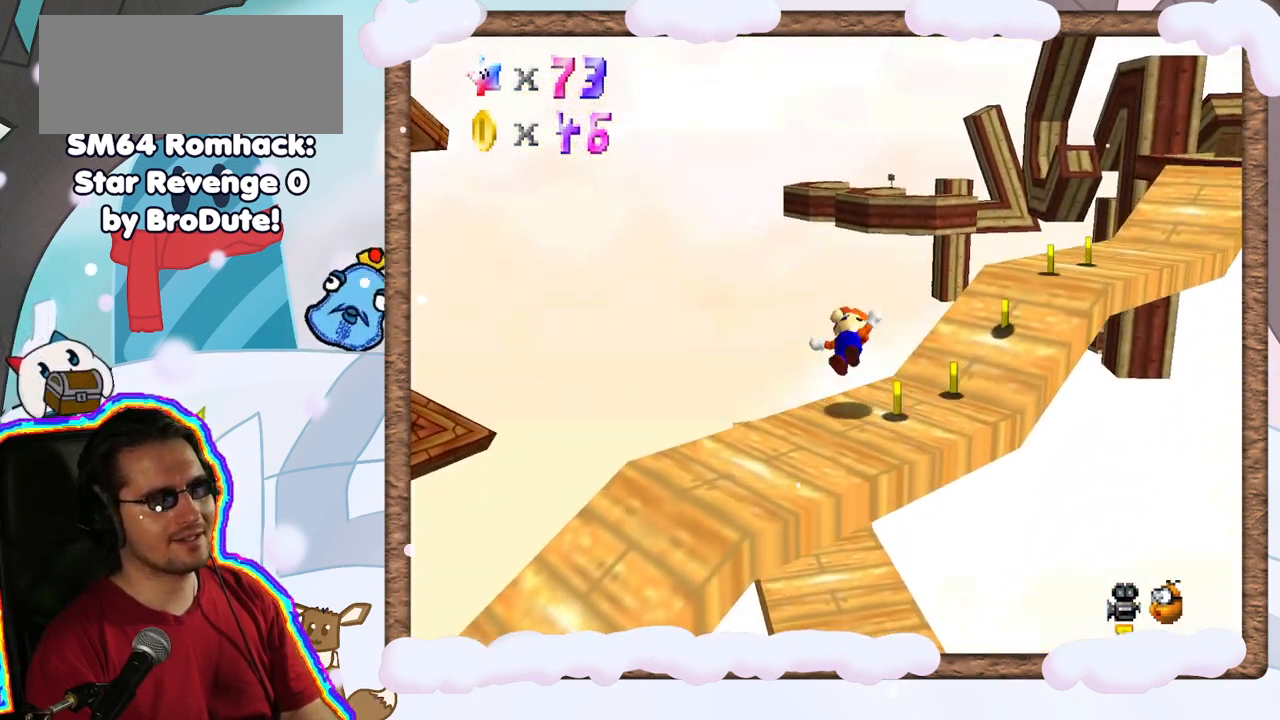
{"dt_ms": 500, "buttons": [], "left_stick": "up", "events": [[50, "C_LEFT", "down"], [133, "C_LEFT", "up"], [417, "left_stick", "up"]]}
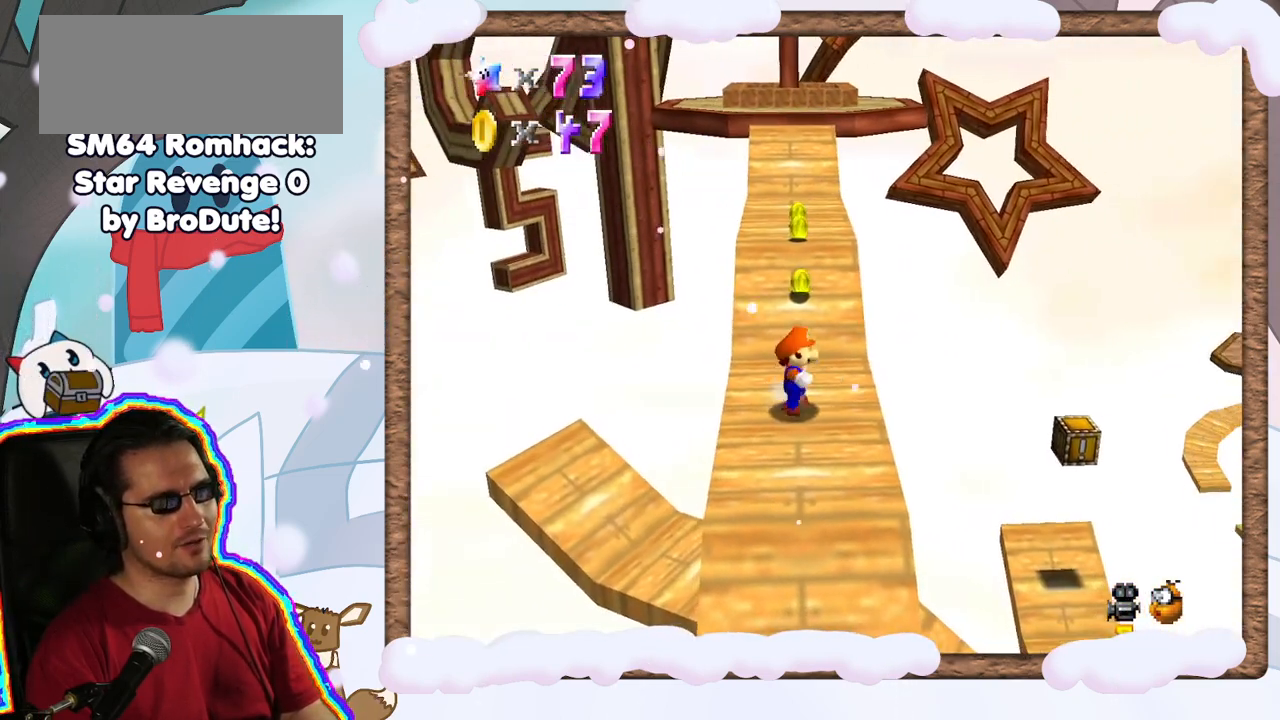
{"dt_ms": 500, "buttons": ["A"], "left_stick": "up", "events": [[500, "A", "down"]]}
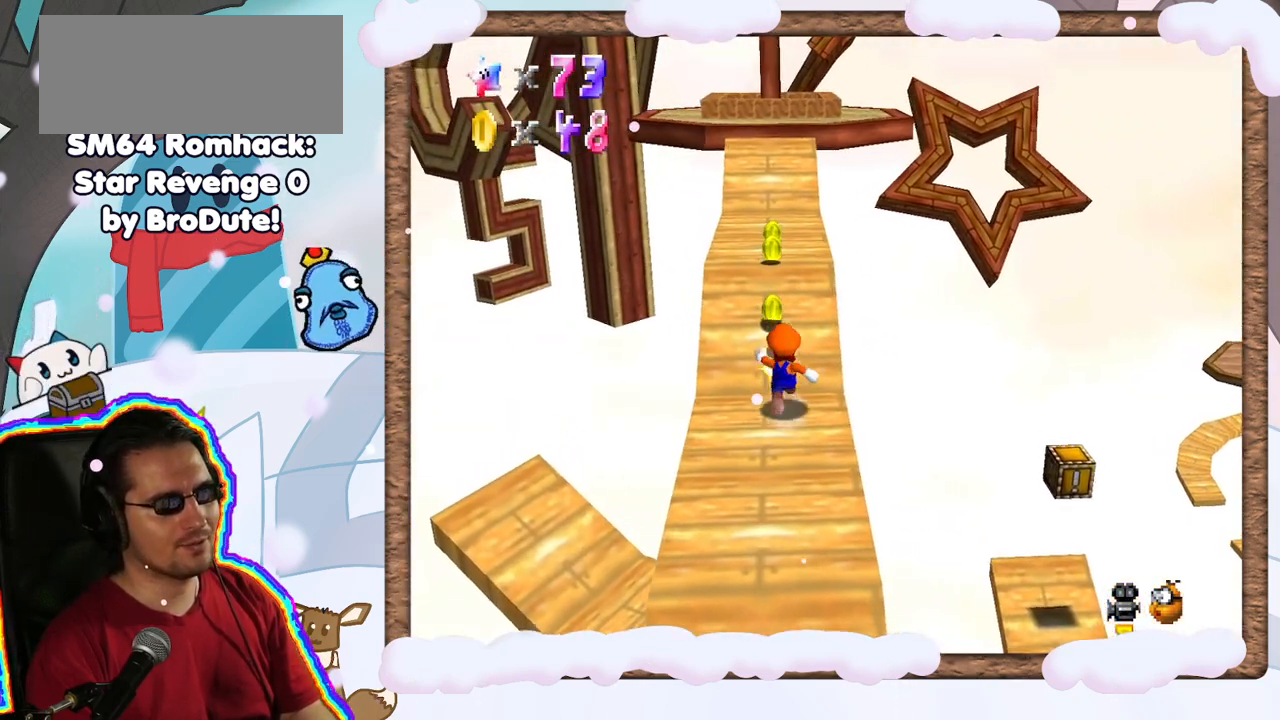
{"dt_ms": 500, "buttons": [], "left_stick": "up", "events": [[183, "A", "up"]]}
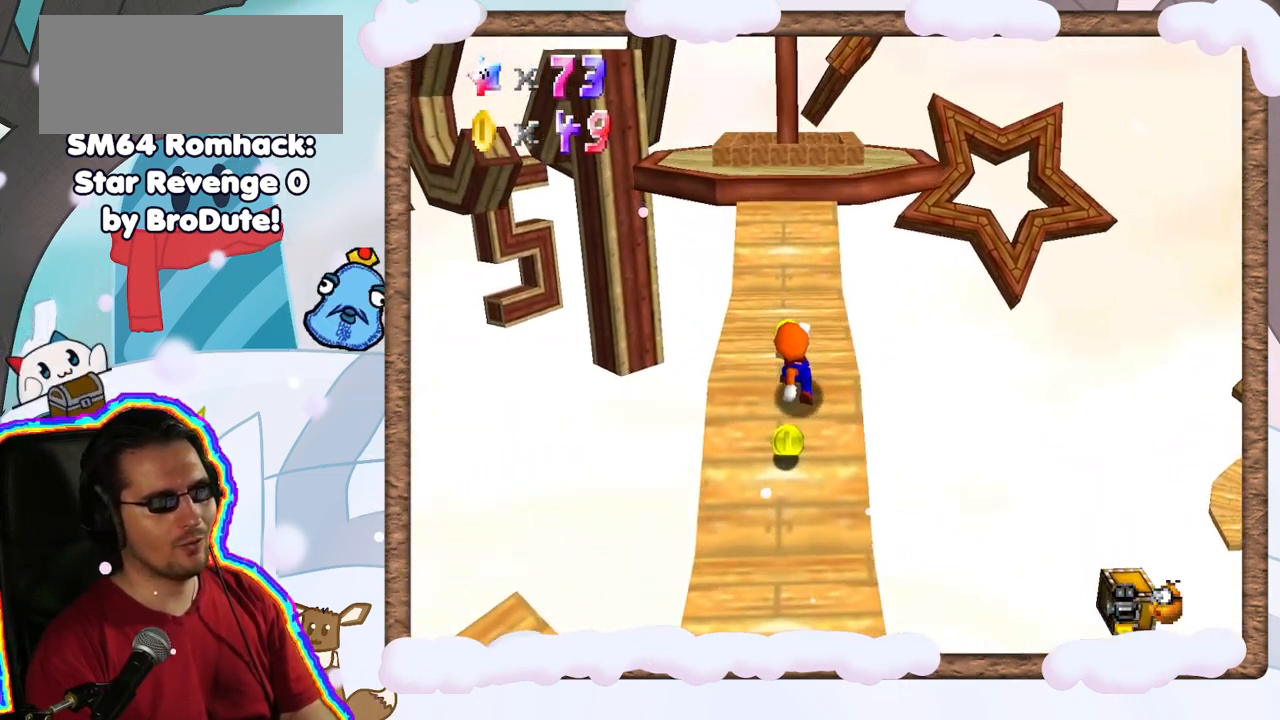
{"dt_ms": 500, "buttons": ["A"], "left_stick": "up", "events": [[433, "A", "down"]]}
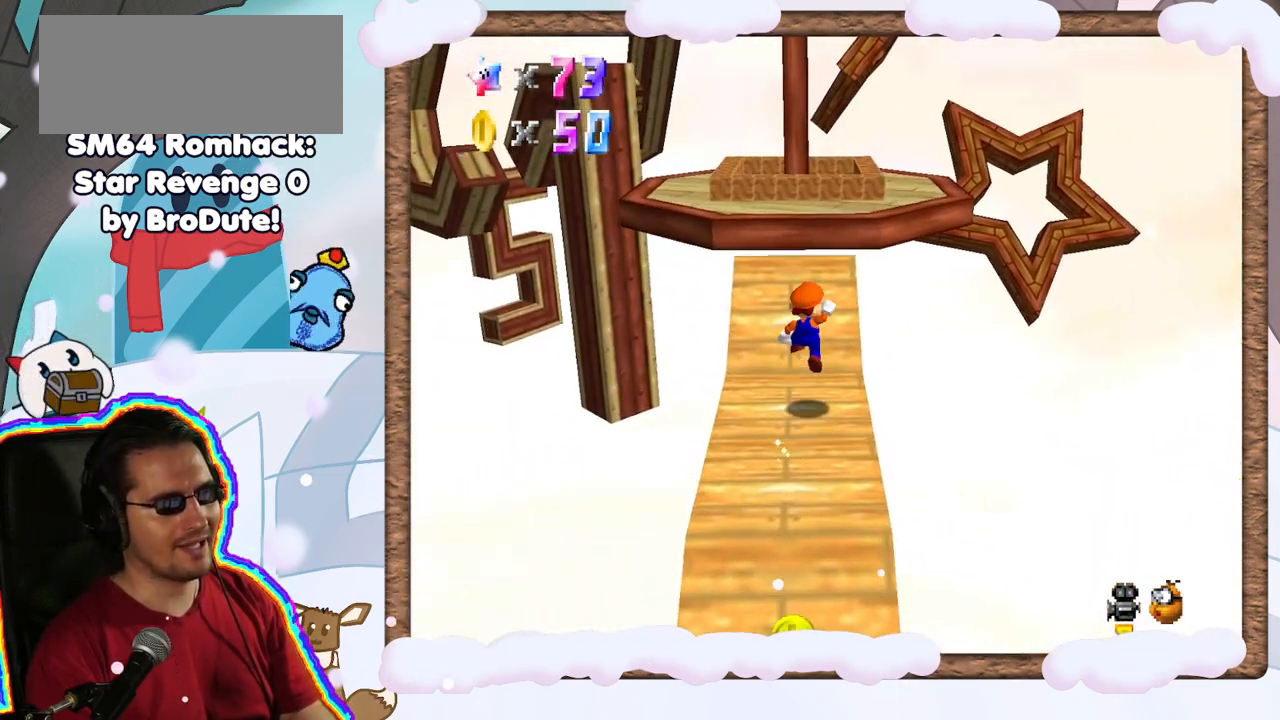
{"dt_ms": 500, "buttons": ["A"], "left_stick": "up", "events": [[17, "A", "up"], [433, "A", "down"]]}
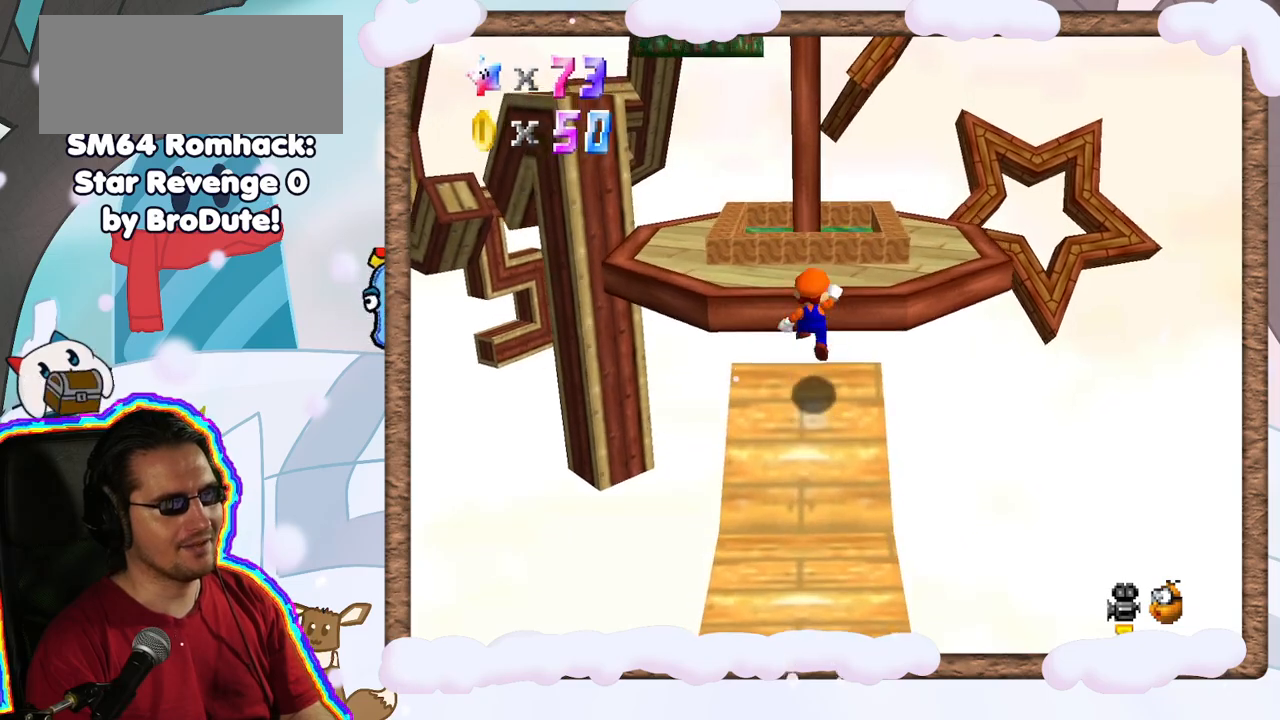
{"dt_ms": 500, "buttons": ["B"], "left_stick": "up", "events": [[333, "A", "up"], [400, "DPAD_UP", "down"], [417, "B", "down"], [433, "DPAD_UP", "up"]]}
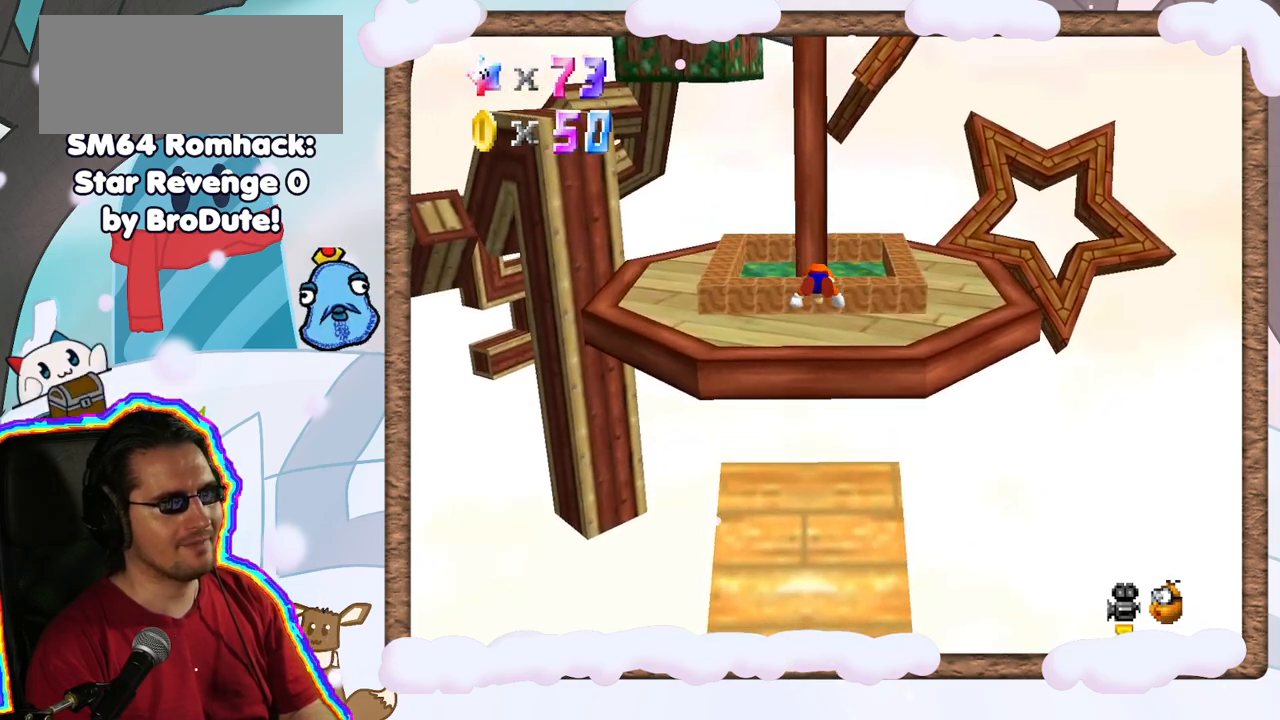
{"dt_ms": 500, "buttons": [], "left_stick": "right", "events": [[33, "B", "up"], [367, "A", "down"], [450, "left_stick", "right"], [500, "A", "up"]]}
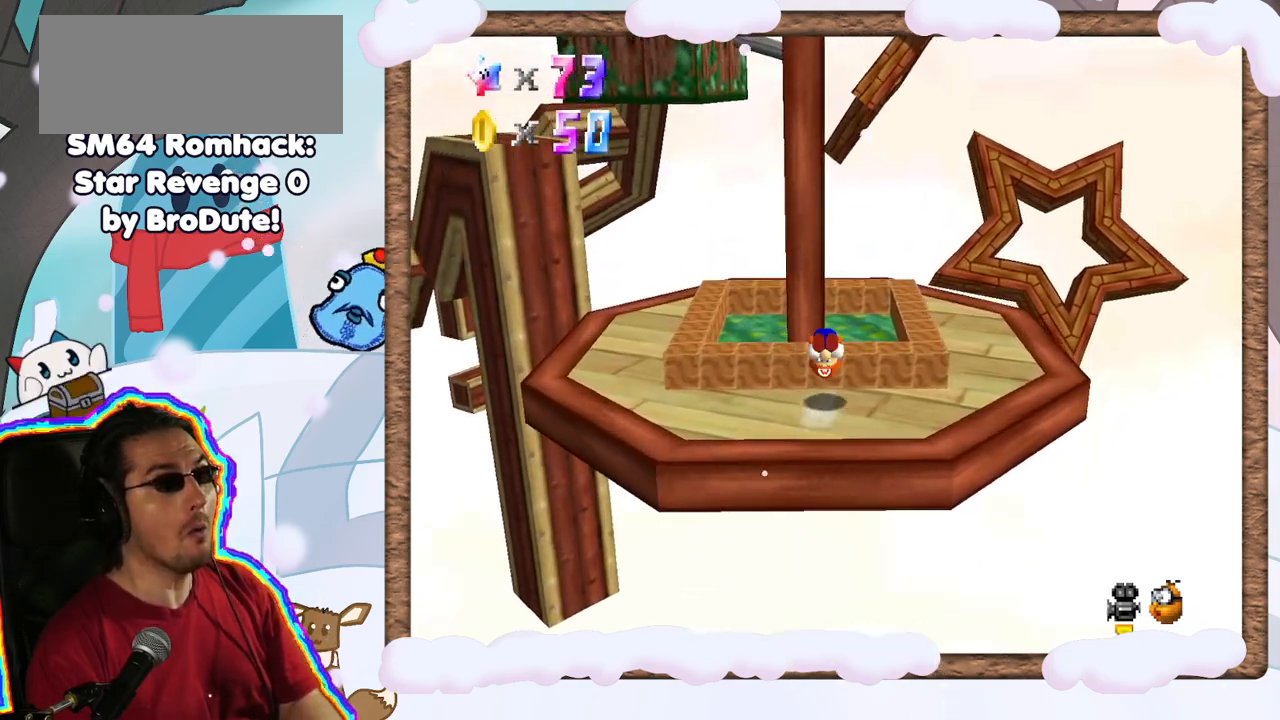
{"dt_ms": 500, "buttons": ["C_RIGHT"], "left_stick": "center", "events": [[50, "left_stick", "down"], [267, "C_RIGHT", "down"], [300, "left_stick", "center"], [400, "C_RIGHT", "up"], [483, "C_RIGHT", "down"]]}